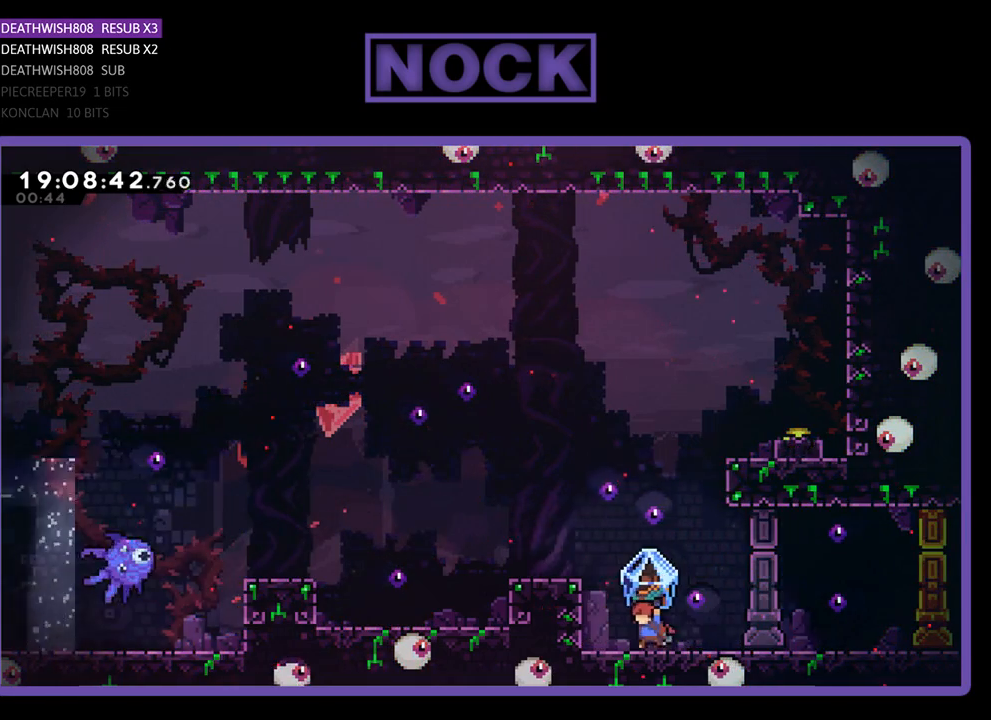
Gameplay with a controller (PlayStation layout); each line is a JSON object with the inputs held at the frame after it. "events" lists button and stick changes between this image and that frame as [ms after this image, input, new state], when the widget could be followed in between.
{"buttons": ["R2"], "left_stick": "center", "right_stick": "center", "events": [[33, "CROSS", "down"], [433, "DPAD_LEFT", "up"], [500, "CROSS", "up"]]}
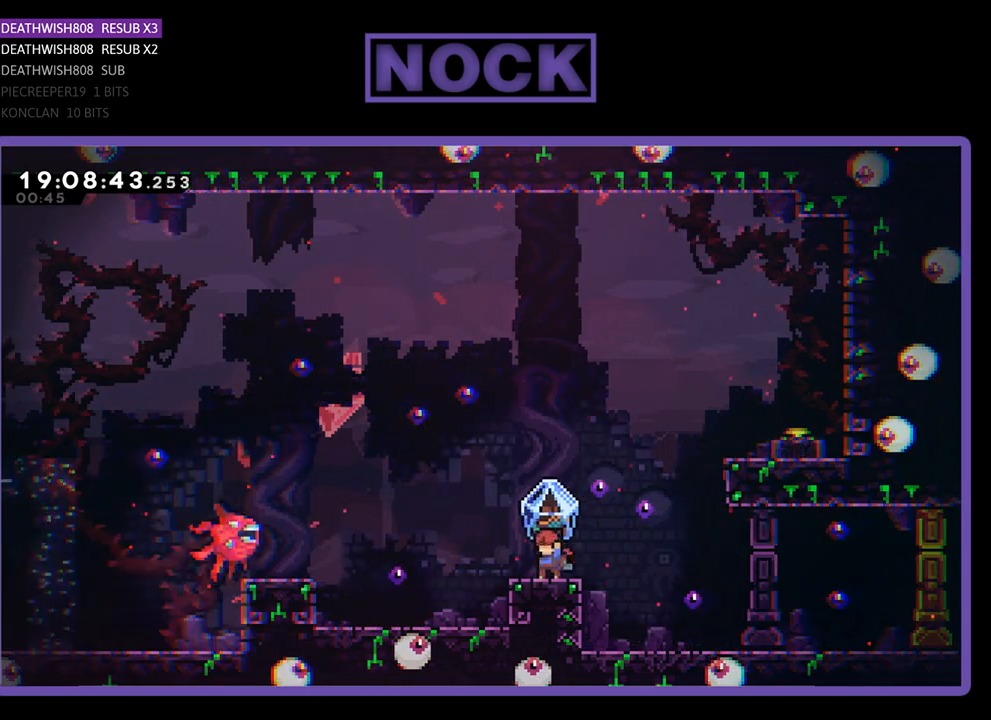
{"buttons": ["DPAD_UP"], "left_stick": "center", "right_stick": "center", "events": [[100, "DPAD_RIGHT", "down"], [100, "DPAD_UP", "down"], [167, "CROSS", "down"], [433, "DPAD_RIGHT", "up"], [467, "CROSS", "up"], [467, "R2", "up"]]}
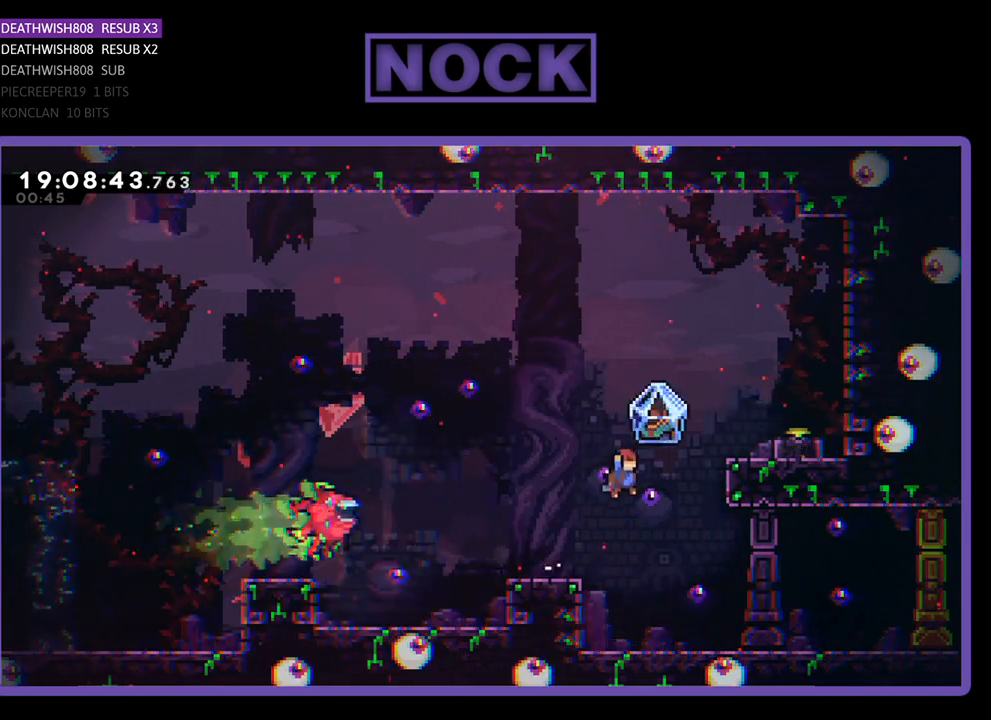
{"buttons": ["R2", "DPAD_LEFT"], "left_stick": "center", "right_stick": "center", "events": [[100, "DPAD_UP", "up"], [267, "DPAD_LEFT", "down"], [300, "R2", "down"]]}
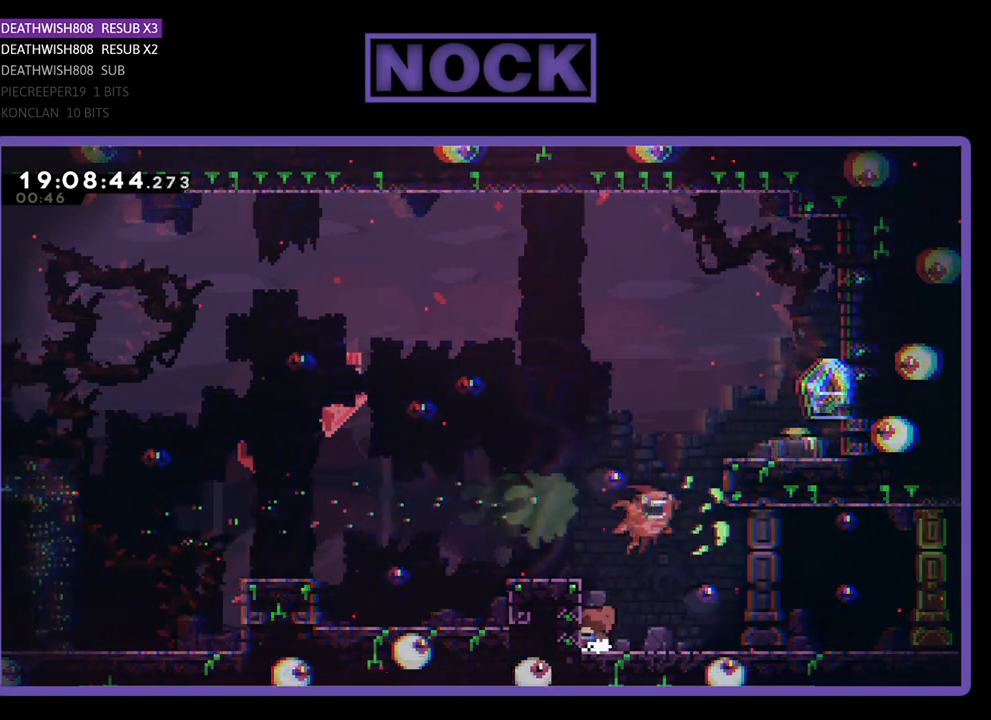
{"buttons": ["CROSS", "R2", "DPAD_LEFT"], "left_stick": "center", "right_stick": "center", "events": [[300, "DPAD_LEFT", "up"], [467, "CROSS", "down"], [467, "DPAD_LEFT", "down"]]}
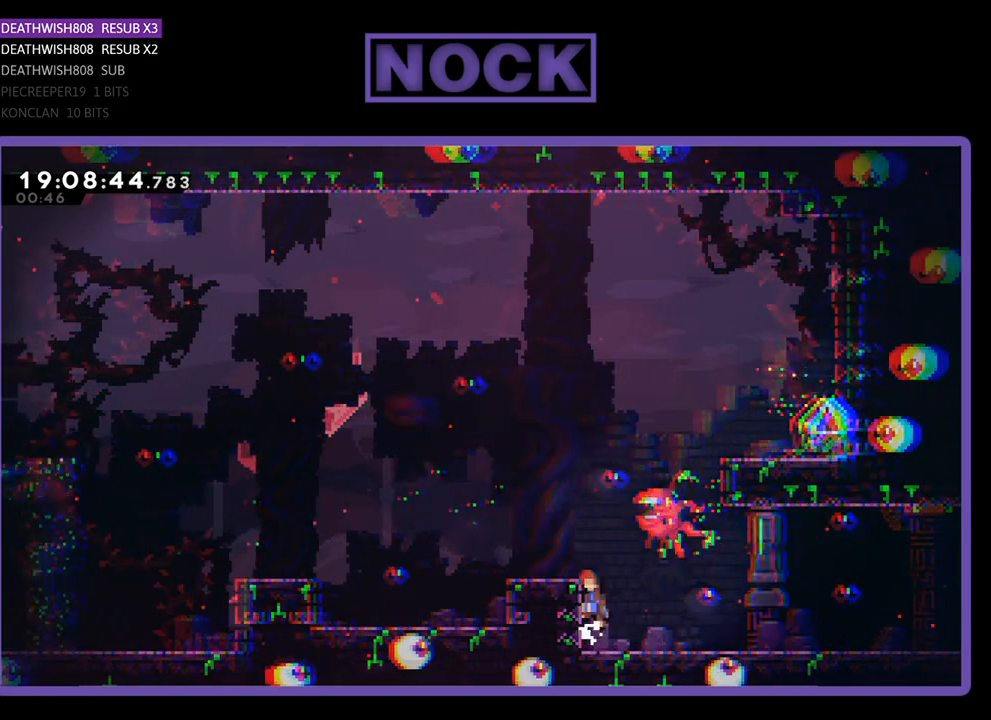
{"buttons": ["R2", "DPAD_RIGHT"], "left_stick": "center", "right_stick": "center", "events": [[167, "DPAD_UP", "down"], [300, "DPAD_UP", "up"], [367, "CROSS", "up"], [400, "DPAD_LEFT", "up"], [500, "DPAD_RIGHT", "down"]]}
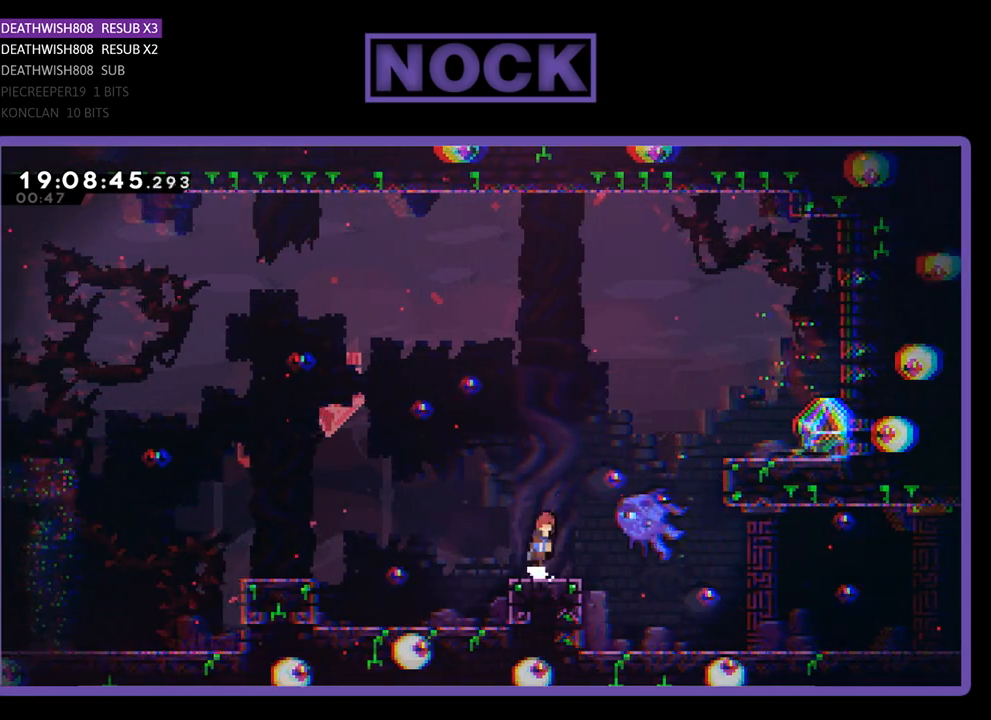
{"buttons": ["R2"], "left_stick": "center", "right_stick": "center", "events": [[33, "CROSS", "down"], [33, "DPAD_DOWN", "down"], [67, "DPAD_DOWN", "up"], [100, "DPAD_UP", "down"], [167, "DPAD_RIGHT", "up"], [233, "DPAD_LEFT", "down"], [333, "DPAD_LEFT", "up"], [367, "CROSS", "up"], [367, "DPAD_UP", "up"]]}
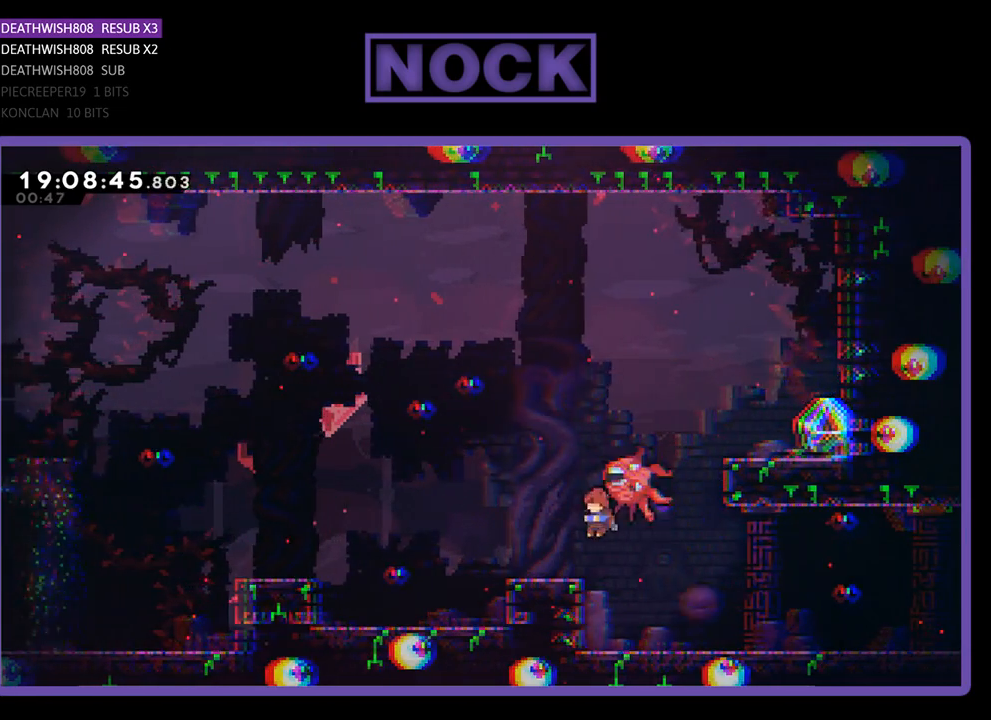
{"buttons": ["CROSS", "R2", "DPAD_RIGHT"], "left_stick": "center", "right_stick": "center", "events": [[33, "DPAD_RIGHT", "down"], [200, "CROSS", "down"], [267, "DPAD_RIGHT", "up"], [333, "DPAD_DOWN", "down"], [333, "DPAD_RIGHT", "down"], [367, "DPAD_DOWN", "up"]]}
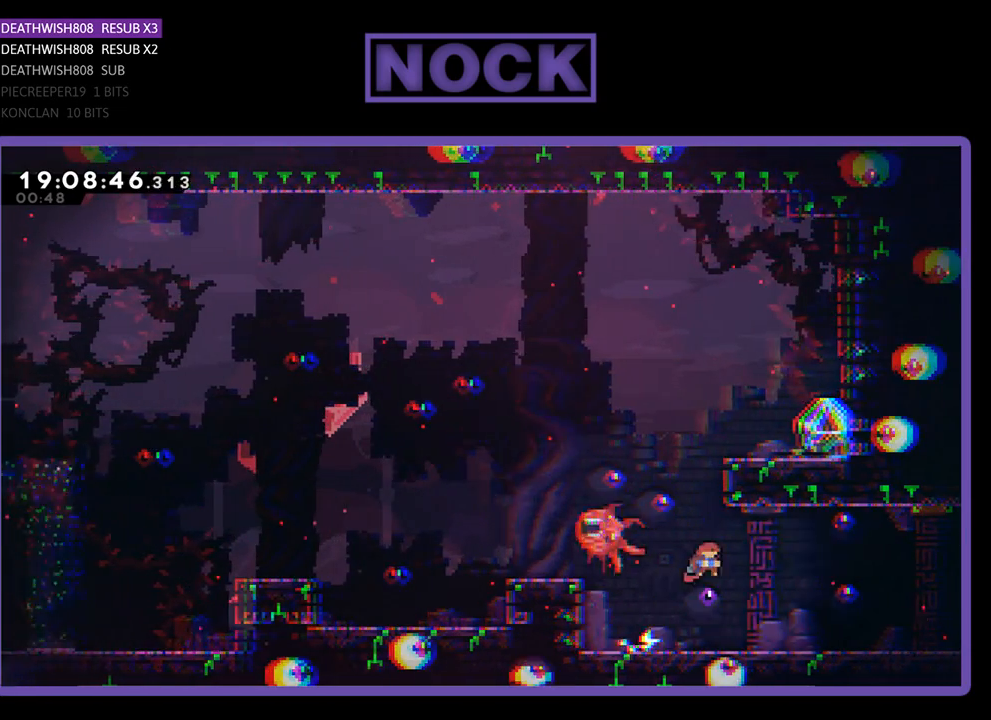
{"buttons": ["CROSS", "CIRCLE", "R2", "DPAD_UP", "DPAD_LEFT"], "left_stick": "center", "right_stick": "center", "events": [[67, "CROSS", "up"], [200, "DPAD_RIGHT", "up"], [200, "DPAD_UP", "down"], [233, "DPAD_LEFT", "down"], [233, "DPAD_UP", "up"], [267, "DPAD_UP", "down"], [300, "CROSS", "down"], [367, "CIRCLE", "down"]]}
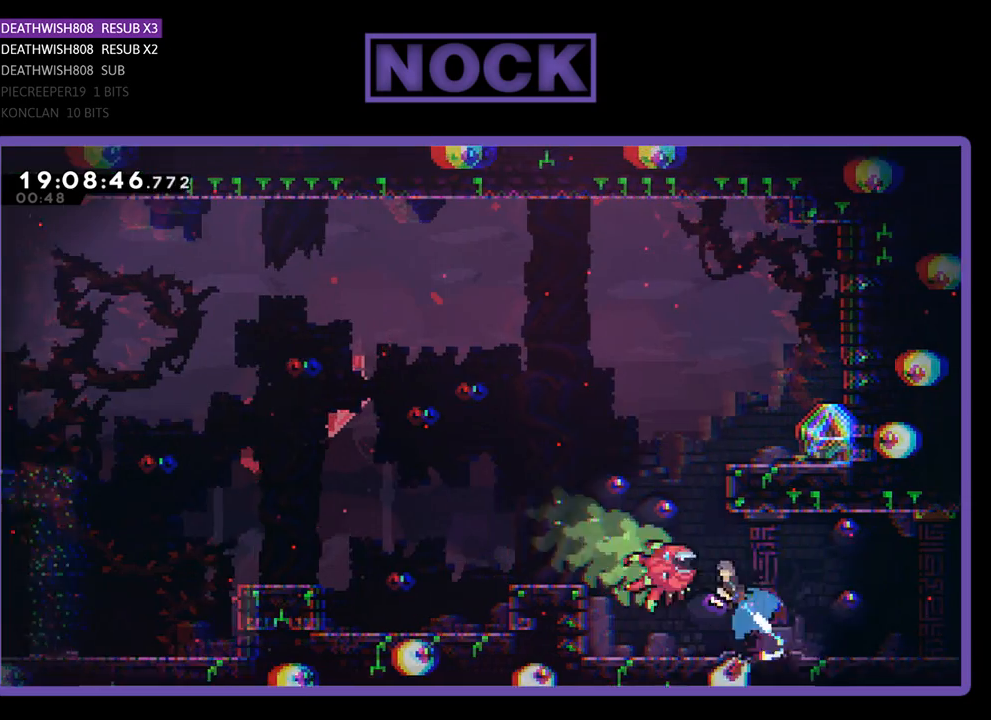
{"buttons": [], "left_stick": "center", "right_stick": "center", "events": [[233, "CIRCLE", "up"], [233, "CROSS", "up"], [433, "DPAD_LEFT", "up"], [433, "DPAD_UP", "up"], [500, "R2", "up"]]}
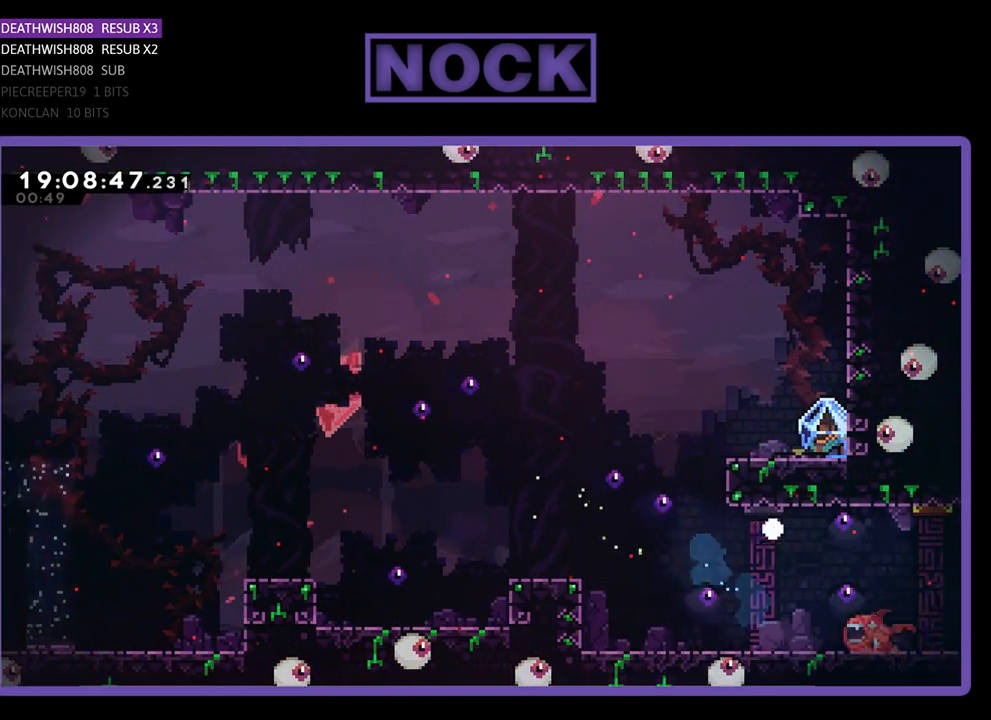
{"buttons": [], "left_stick": "center", "right_stick": "center", "events": []}
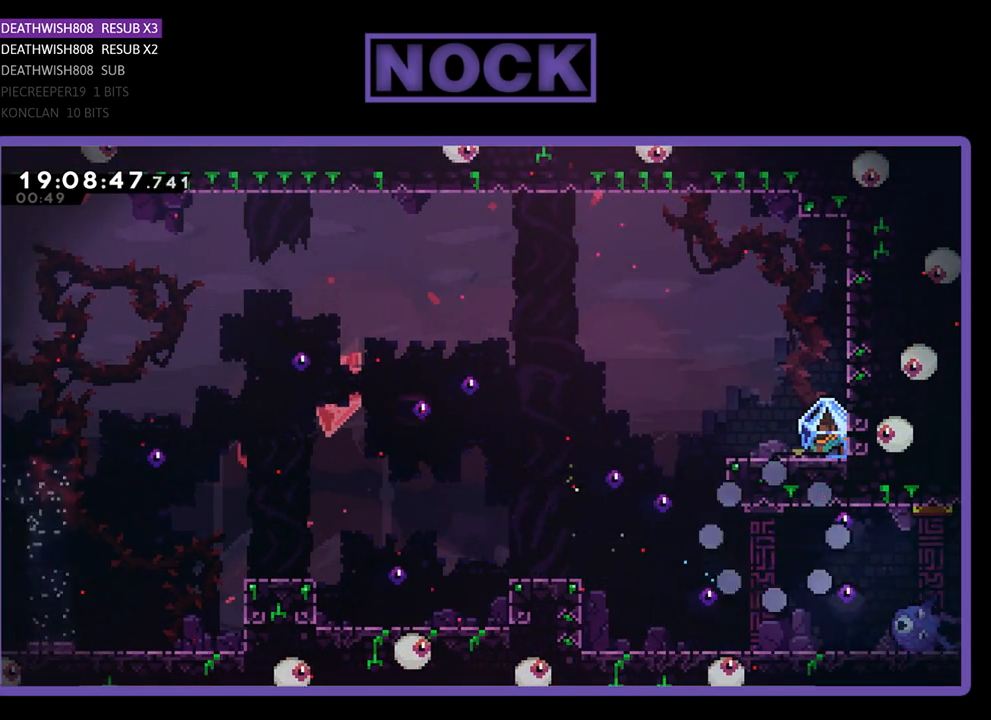
{"buttons": [], "left_stick": "center", "right_stick": "center", "events": []}
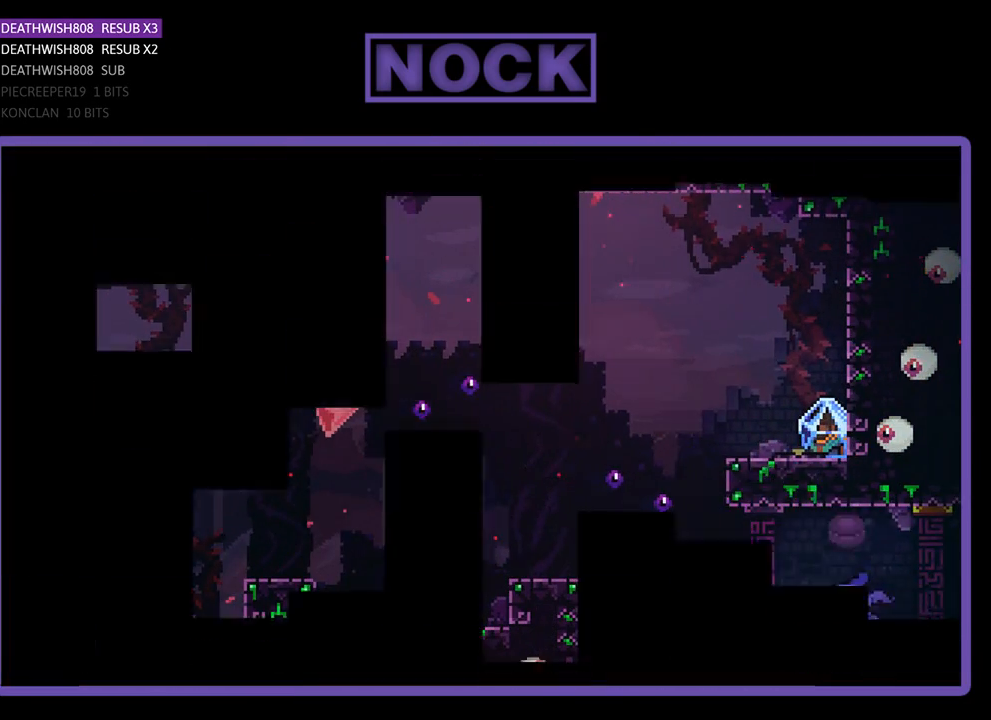
{"buttons": [], "left_stick": "center", "right_stick": "center", "events": []}
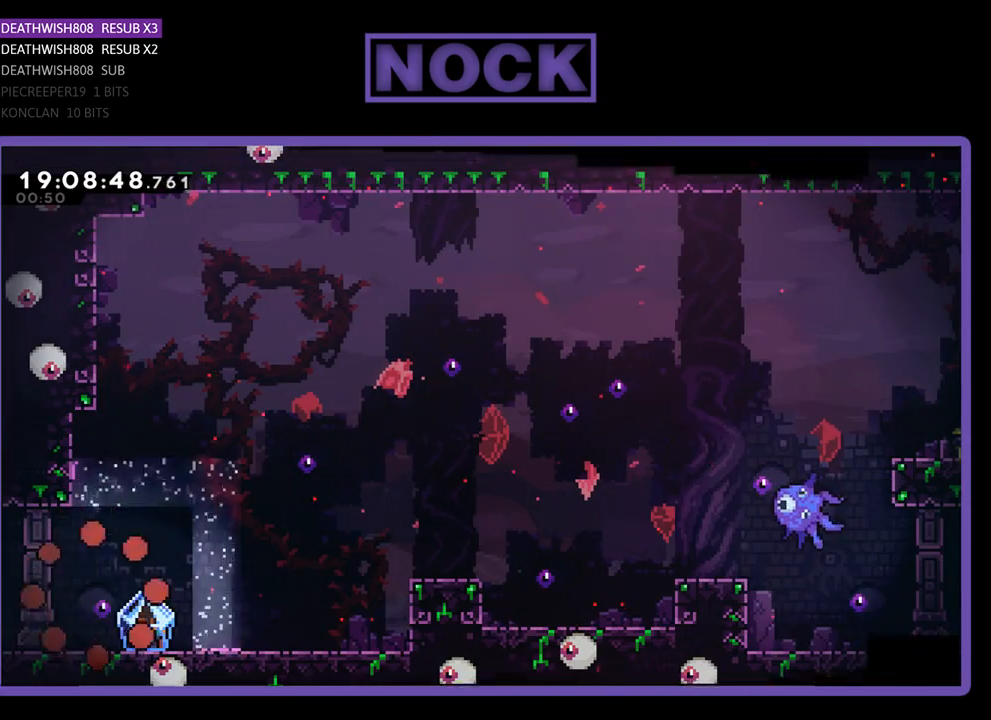
{"buttons": ["R2", "DPAD_RIGHT"], "left_stick": "center", "right_stick": "center", "events": [[167, "R2", "down"], [267, "DPAD_RIGHT", "down"]]}
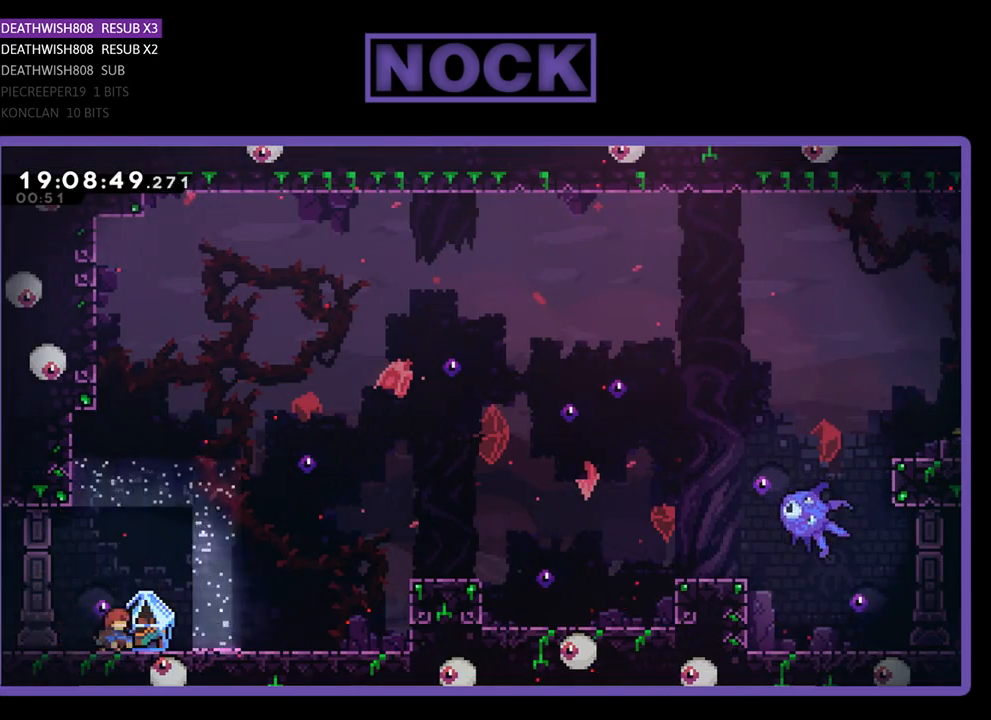
{"buttons": ["R2", "DPAD_RIGHT"], "left_stick": "center", "right_stick": "center", "events": []}
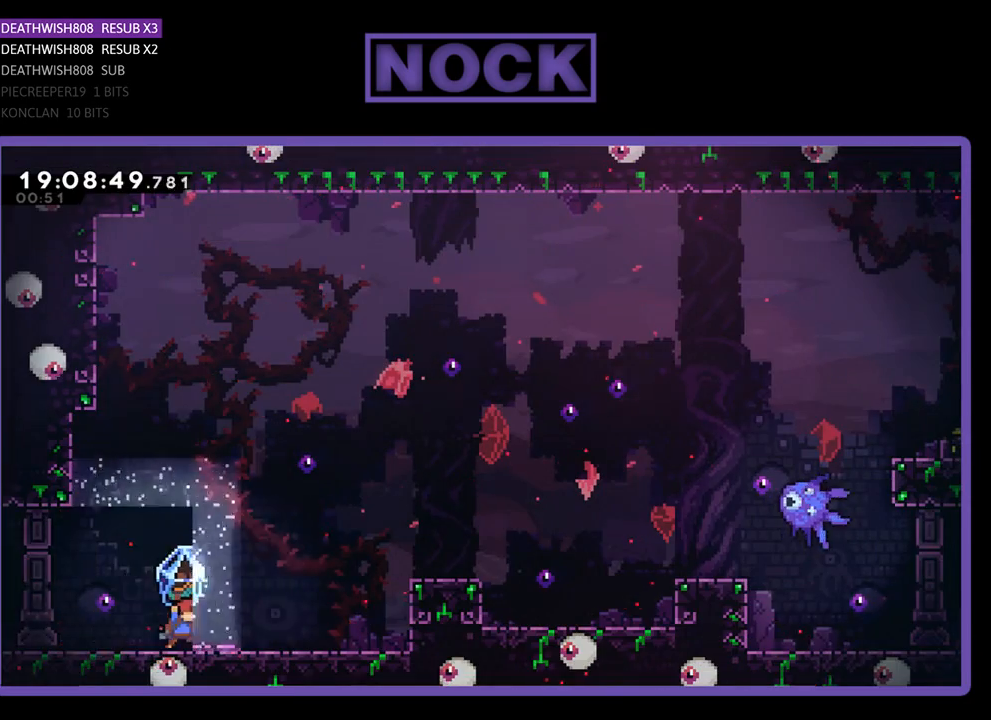
{"buttons": ["R2", "DPAD_RIGHT"], "left_stick": "center", "right_stick": "center", "events": []}
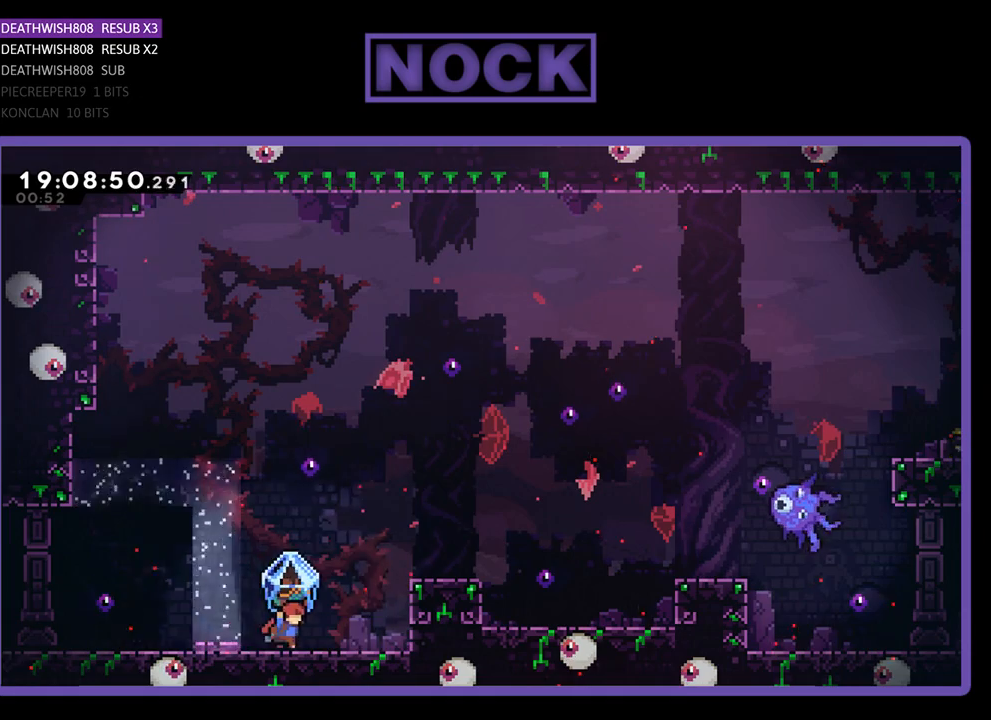
{"buttons": ["CROSS", "R2", "DPAD_UP", "DPAD_RIGHT"], "left_stick": "center", "right_stick": "center", "events": [[133, "DPAD_UP", "down"], [167, "CROSS", "down"]]}
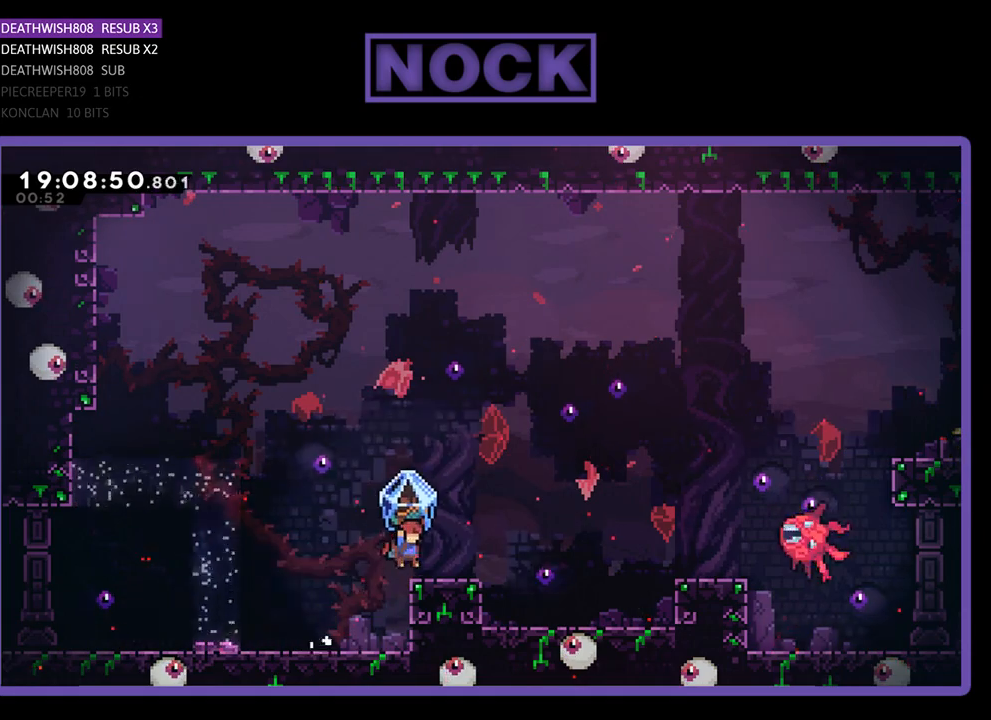
{"buttons": ["CROSS", "R2", "DPAD_UP", "DPAD_RIGHT"], "left_stick": "center", "right_stick": "center", "events": [[167, "CROSS", "up"], [333, "CROSS", "down"]]}
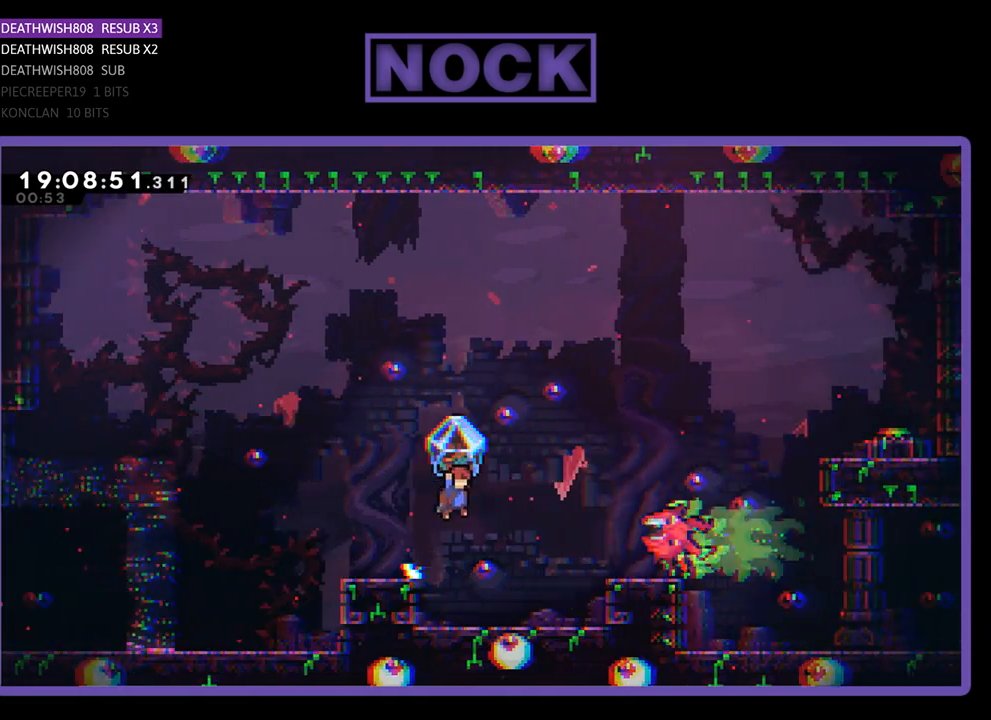
{"buttons": ["DPAD_RIGHT"], "left_stick": "center", "right_stick": "center", "events": [[100, "DPAD_RIGHT", "up"], [133, "CIRCLE", "down"], [200, "CROSS", "up"], [267, "DPAD_RIGHT", "down"], [367, "R2", "up"], [400, "CIRCLE", "up"], [400, "DPAD_UP", "up"]]}
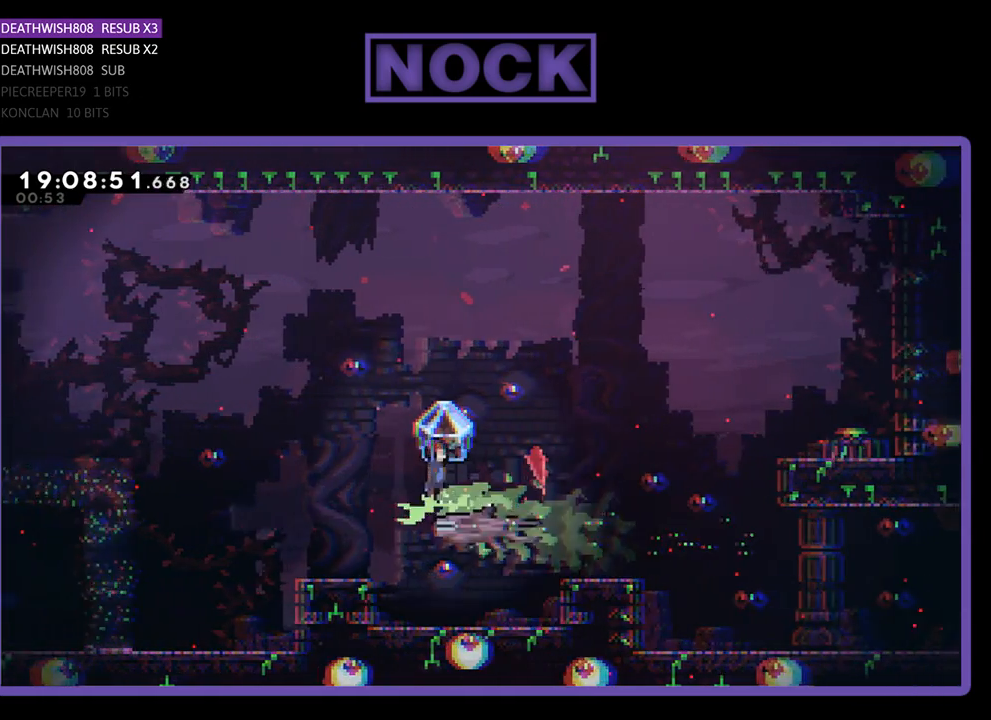
{"buttons": ["R2", "DPAD_RIGHT"], "left_stick": "center", "right_stick": "center", "events": [[100, "R2", "down"]]}
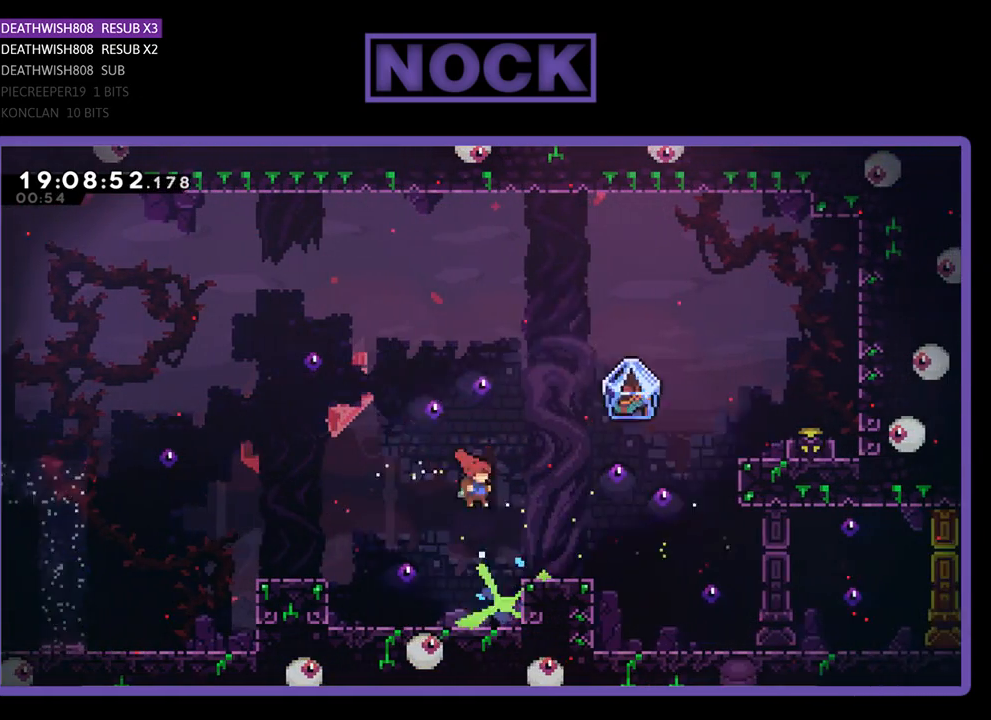
{"buttons": ["CROSS", "R2"], "left_stick": "center", "right_stick": "center", "events": [[200, "DPAD_UP", "down"], [300, "CROSS", "down"], [433, "DPAD_RIGHT", "up"], [467, "DPAD_UP", "up"]]}
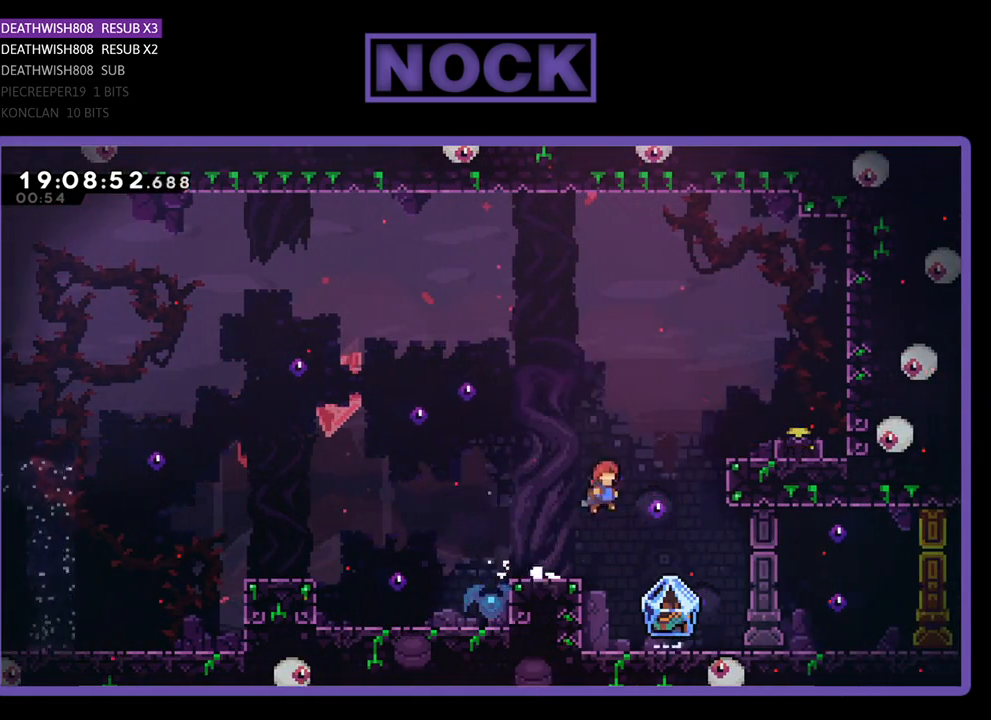
{"buttons": ["CIRCLE", "R2", "DPAD_UP", "DPAD_RIGHT"], "left_stick": "center", "right_stick": "center", "events": [[33, "DPAD_RIGHT", "down"], [33, "DPAD_UP", "down"], [167, "CROSS", "up"], [233, "CIRCLE", "down"], [267, "DPAD_RIGHT", "up"], [333, "DPAD_RIGHT", "down"]]}
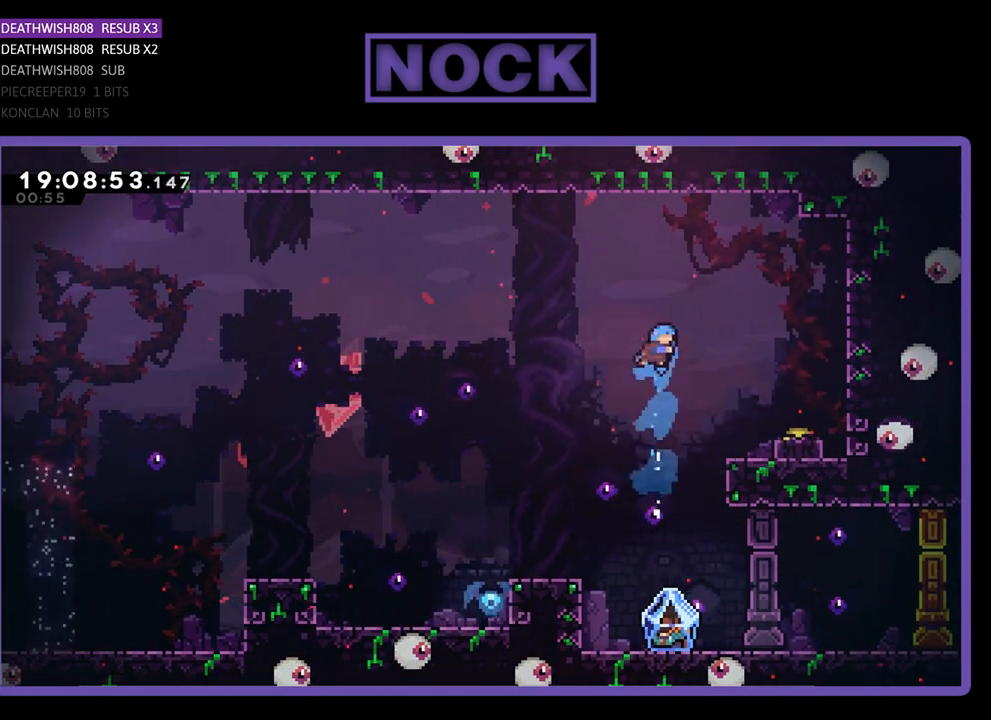
{"buttons": ["R2", "DPAD_RIGHT"], "left_stick": "center", "right_stick": "center", "events": [[67, "CIRCLE", "up"], [100, "DPAD_UP", "up"]]}
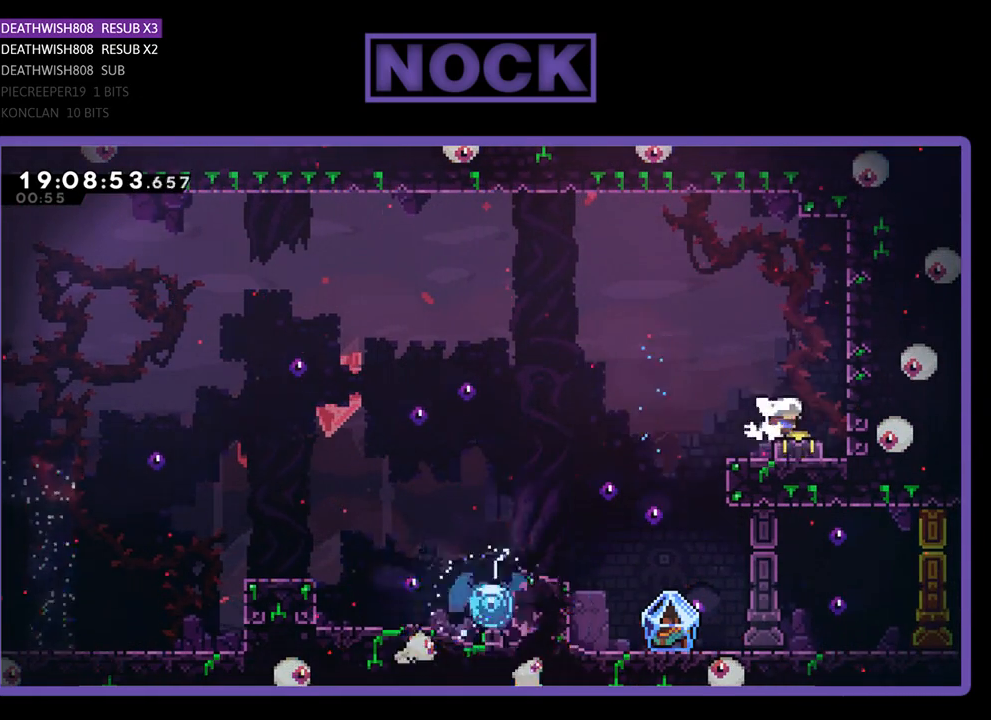
{"buttons": ["R2", "DPAD_LEFT"], "left_stick": "center", "right_stick": "center", "events": [[100, "DPAD_RIGHT", "up"], [267, "DPAD_LEFT", "down"]]}
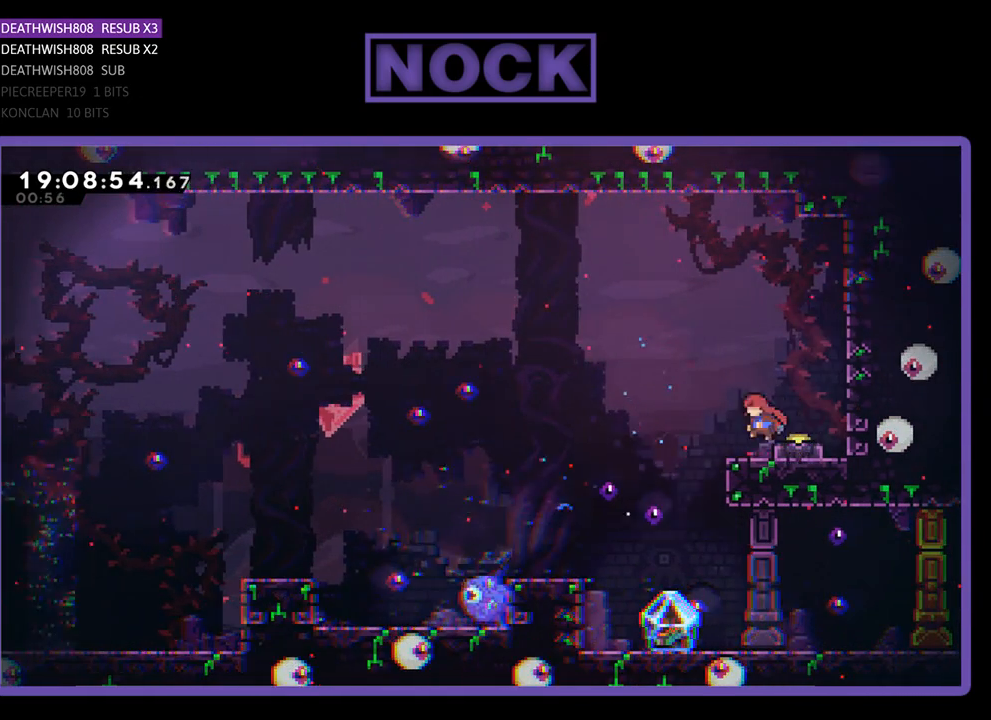
{"buttons": ["CROSS", "R2", "DPAD_RIGHT"], "left_stick": "center", "right_stick": "center", "events": [[300, "DPAD_LEFT", "up"], [367, "DPAD_RIGHT", "down"], [400, "DPAD_RIGHT", "up"], [433, "DPAD_RIGHT", "down"], [467, "CROSS", "down"]]}
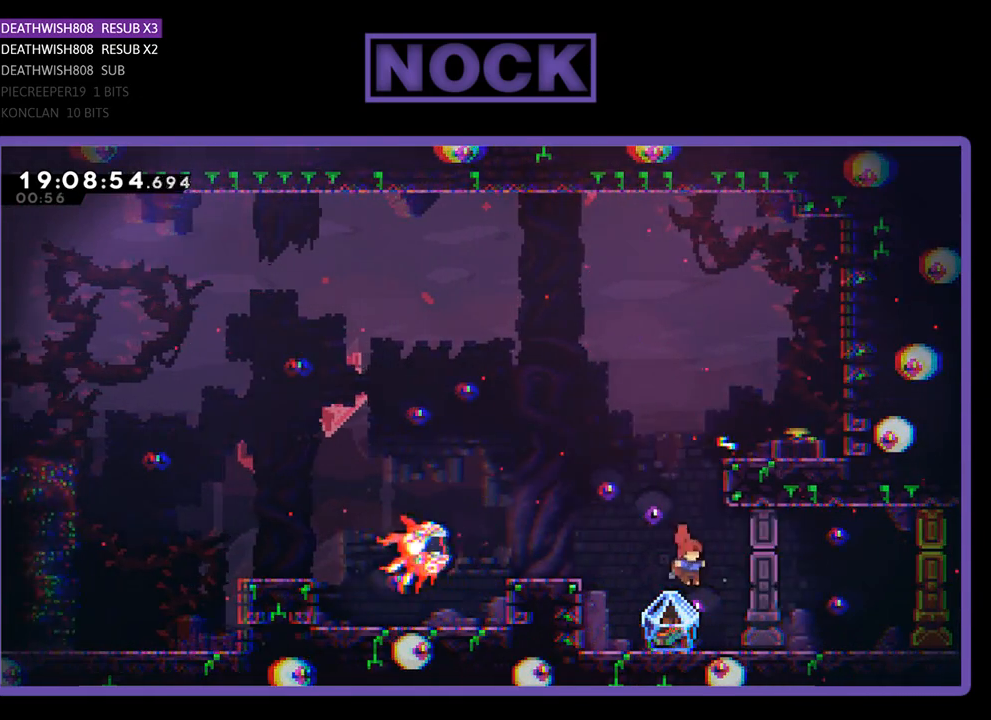
{"buttons": ["R2", "DPAD_UP", "DPAD_LEFT"], "left_stick": "center", "right_stick": "center", "events": [[67, "DPAD_UP", "down"], [133, "DPAD_RIGHT", "up"], [267, "DPAD_LEFT", "down"], [333, "CROSS", "up"]]}
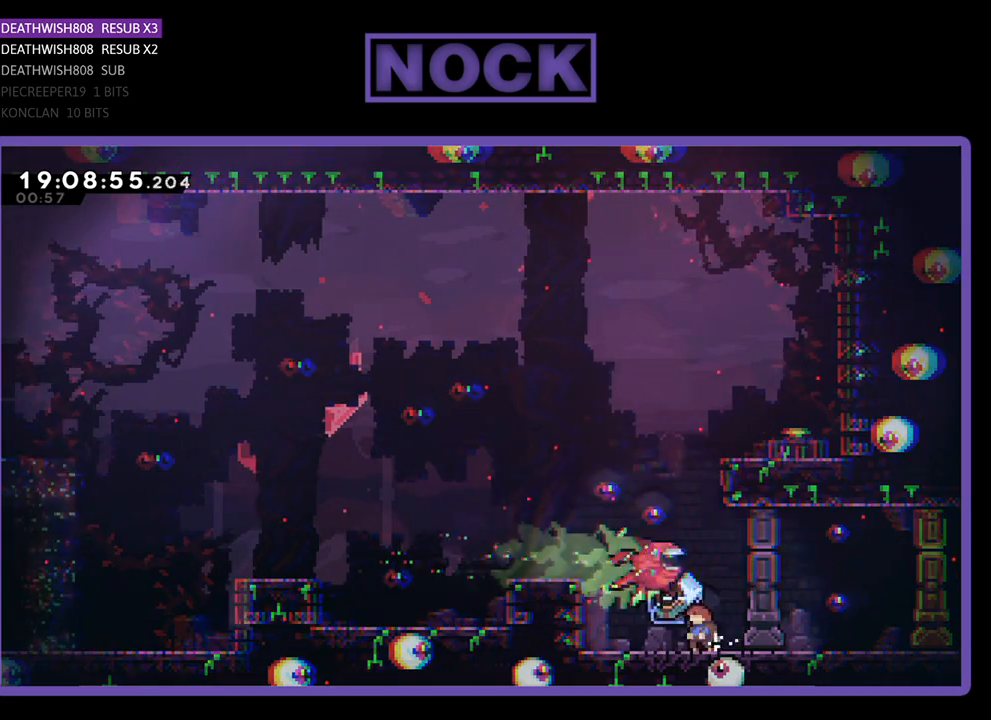
{"buttons": ["R2", "DPAD_LEFT"], "left_stick": "center", "right_stick": "center", "events": [[333, "DPAD_UP", "up"], [400, "DPAD_LEFT", "up"], [467, "DPAD_LEFT", "down"]]}
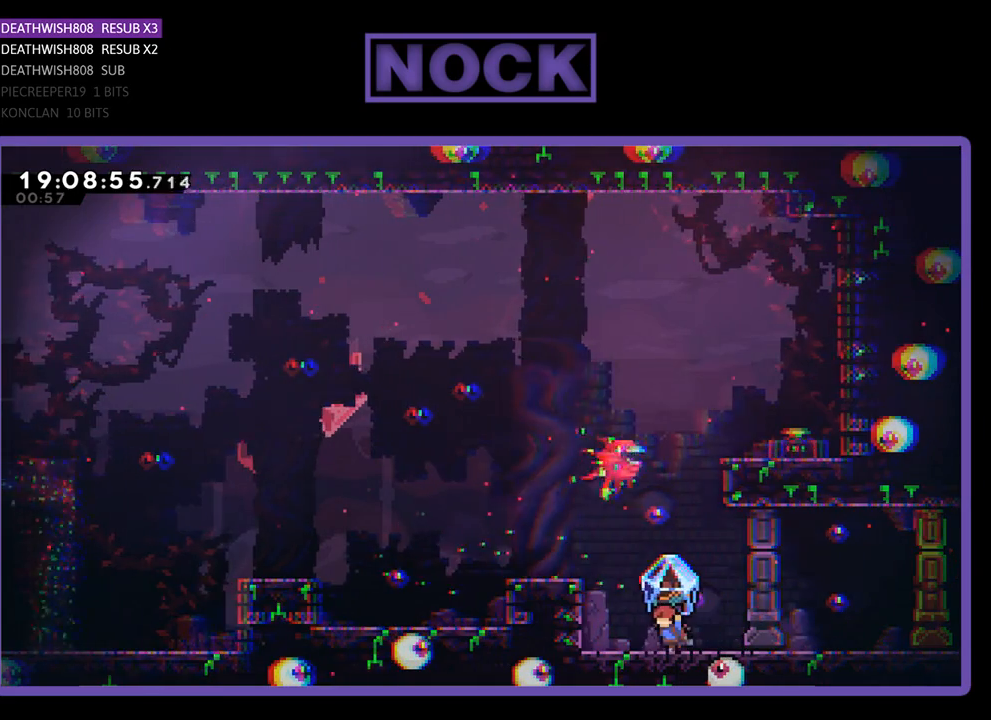
{"buttons": ["R2"], "left_stick": "center", "right_stick": "center", "events": [[233, "DPAD_LEFT", "up"]]}
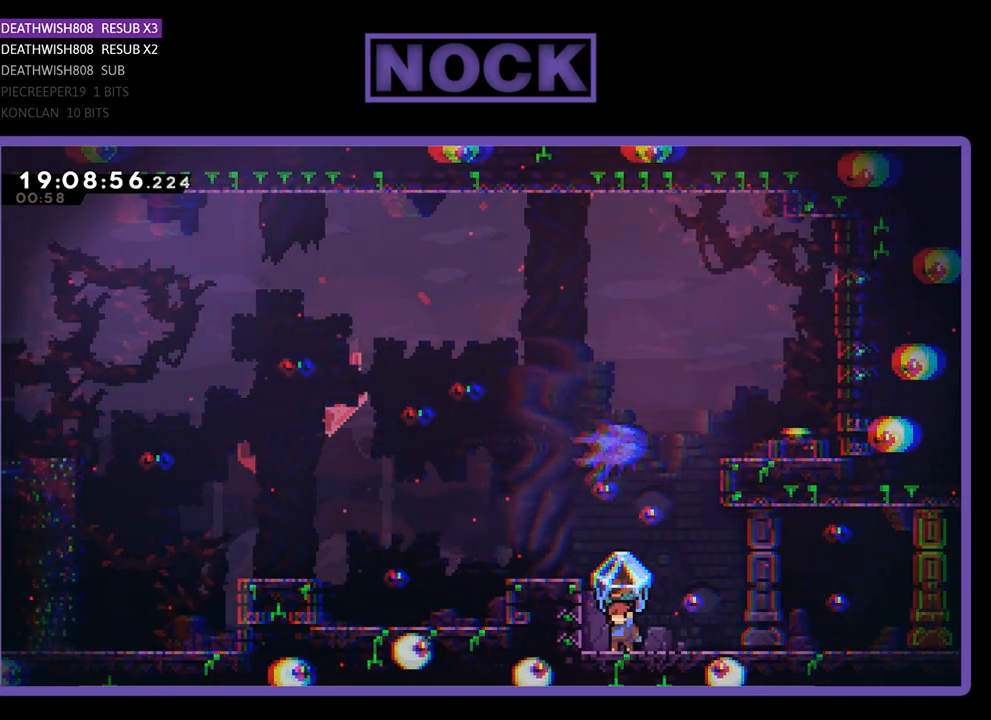
{"buttons": ["R2", "DPAD_UP", "DPAD_LEFT"], "left_stick": "center", "right_stick": "center", "events": [[67, "CROSS", "down"], [67, "DPAD_UP", "down"], [133, "DPAD_LEFT", "down"], [467, "CROSS", "up"]]}
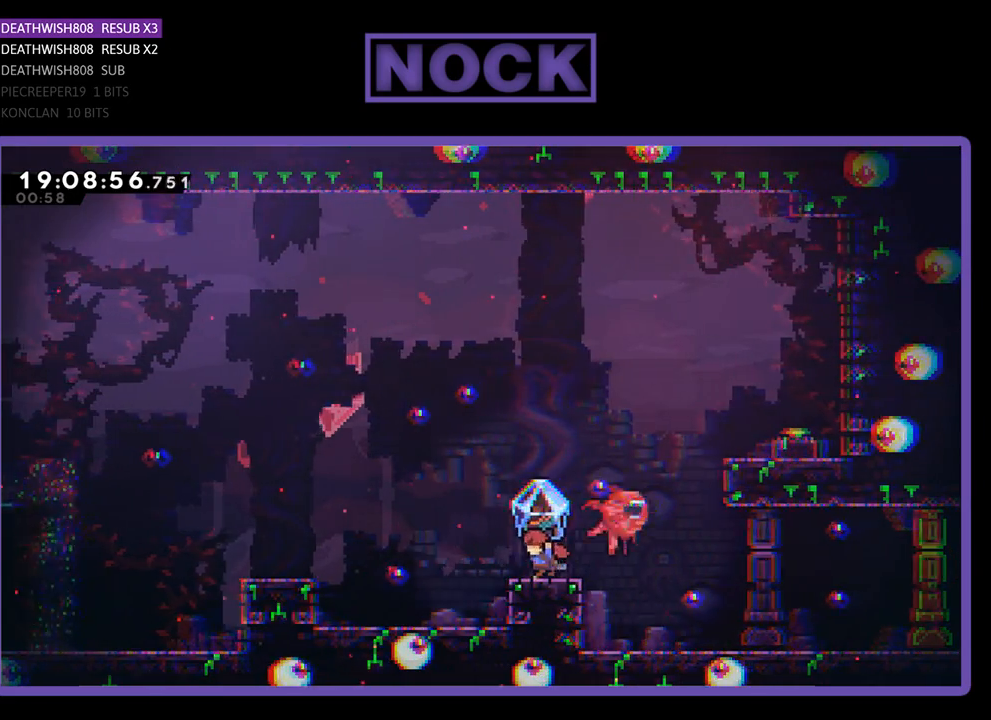
{"buttons": ["R2", "DPAD_UP", "DPAD_RIGHT"], "left_stick": "center", "right_stick": "center", "events": [[100, "DPAD_LEFT", "up"], [100, "DPAD_UP", "up"], [167, "CROSS", "down"], [167, "DPAD_RIGHT", "down"], [267, "DPAD_UP", "down"], [467, "CROSS", "up"]]}
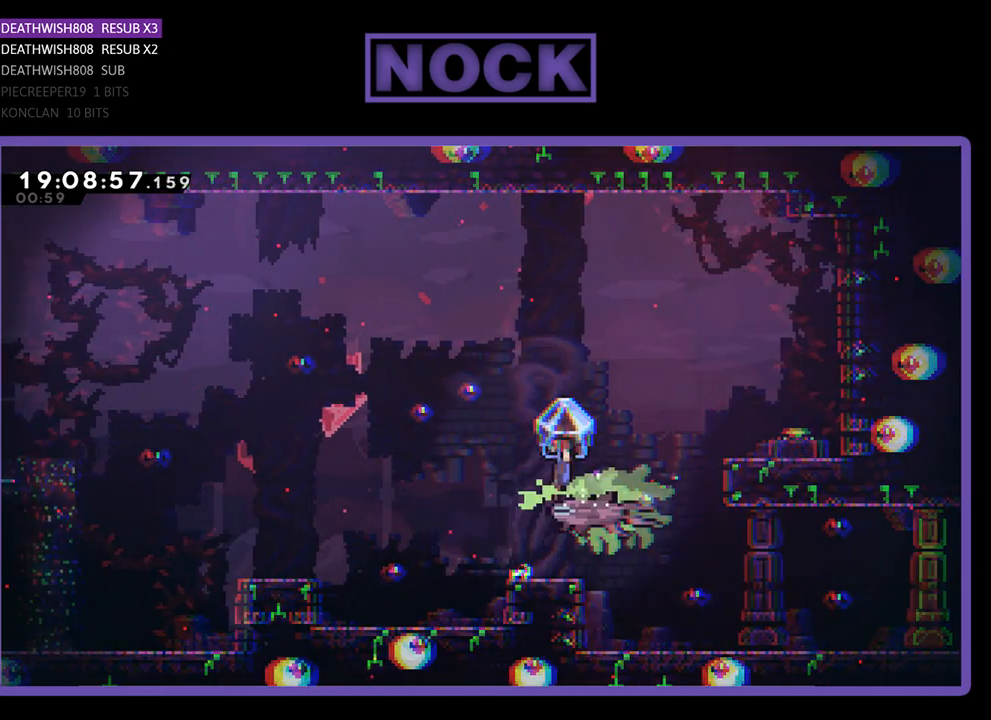
{"buttons": ["R2", "DPAD_LEFT"], "left_stick": "center", "right_stick": "center", "events": [[67, "R2", "up"], [200, "DPAD_UP", "up"], [400, "DPAD_RIGHT", "up"], [400, "R2", "down"], [500, "DPAD_LEFT", "down"]]}